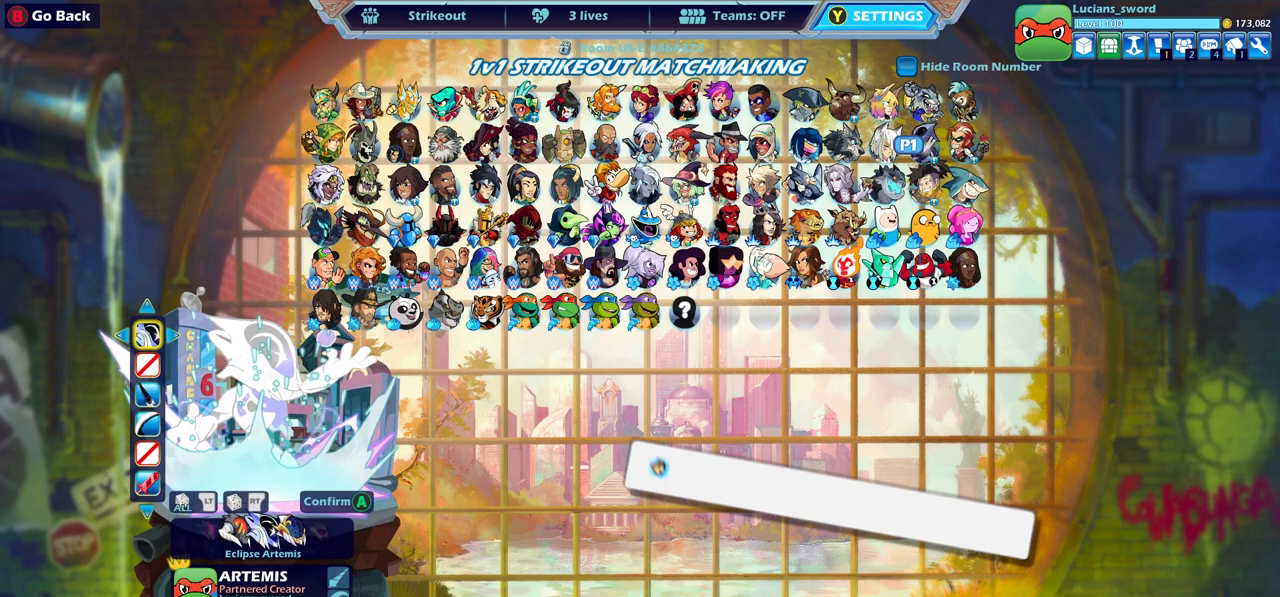
Gameplay with a controller (PlayStation layout); each line is a JSON object with the inputs held at the frame after it. "events" lists button and stick changes between this image and that frame as [ms after this image, input, new state], when the widget could be followed in between.
{"buttons": [], "left_stick": "center", "right_stick": "center", "events": []}
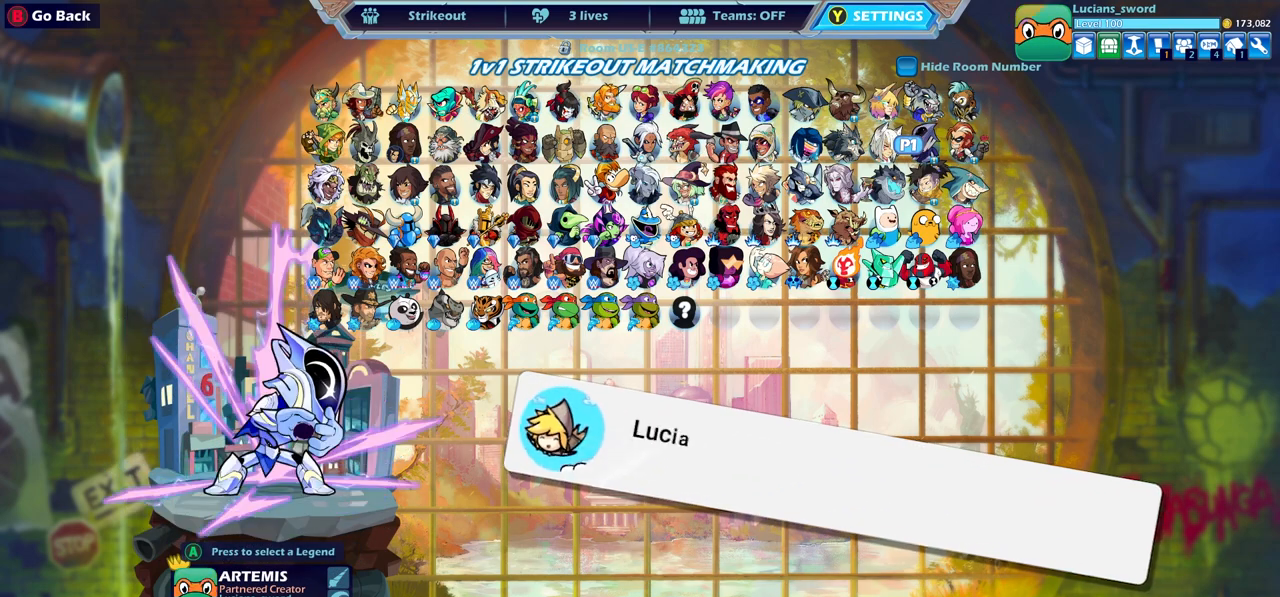
{"buttons": [], "left_stick": "center", "right_stick": "center", "events": []}
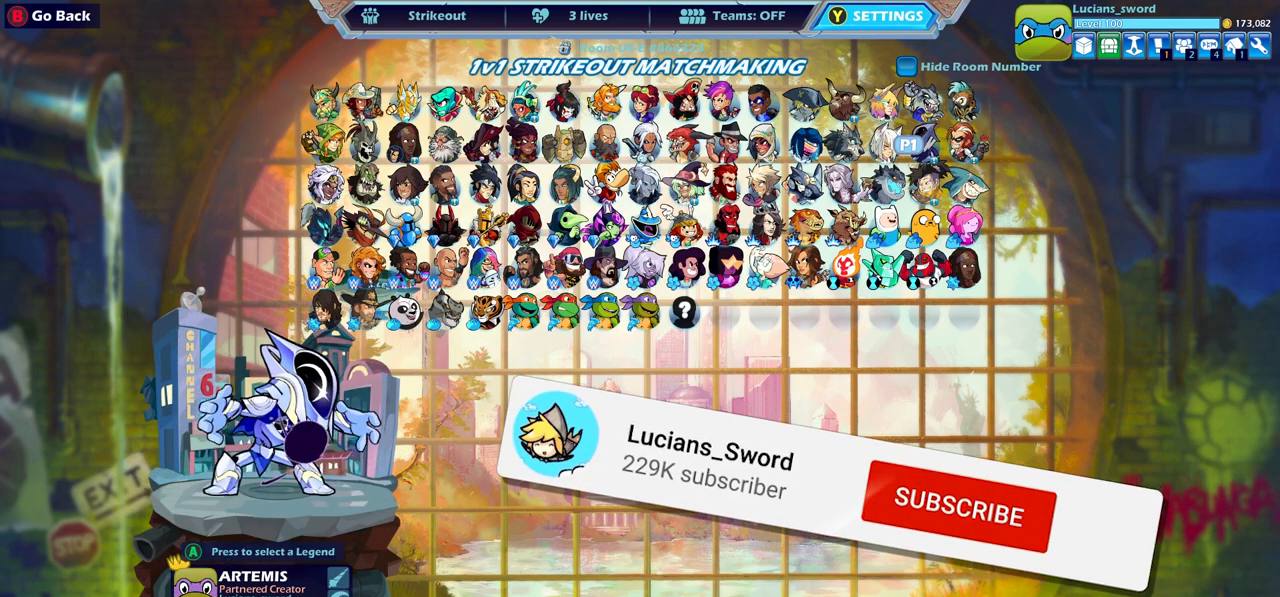
{"buttons": ["DPAD_DOWN"], "left_stick": "center", "right_stick": "center", "events": [[467, "DPAD_DOWN", "down"]]}
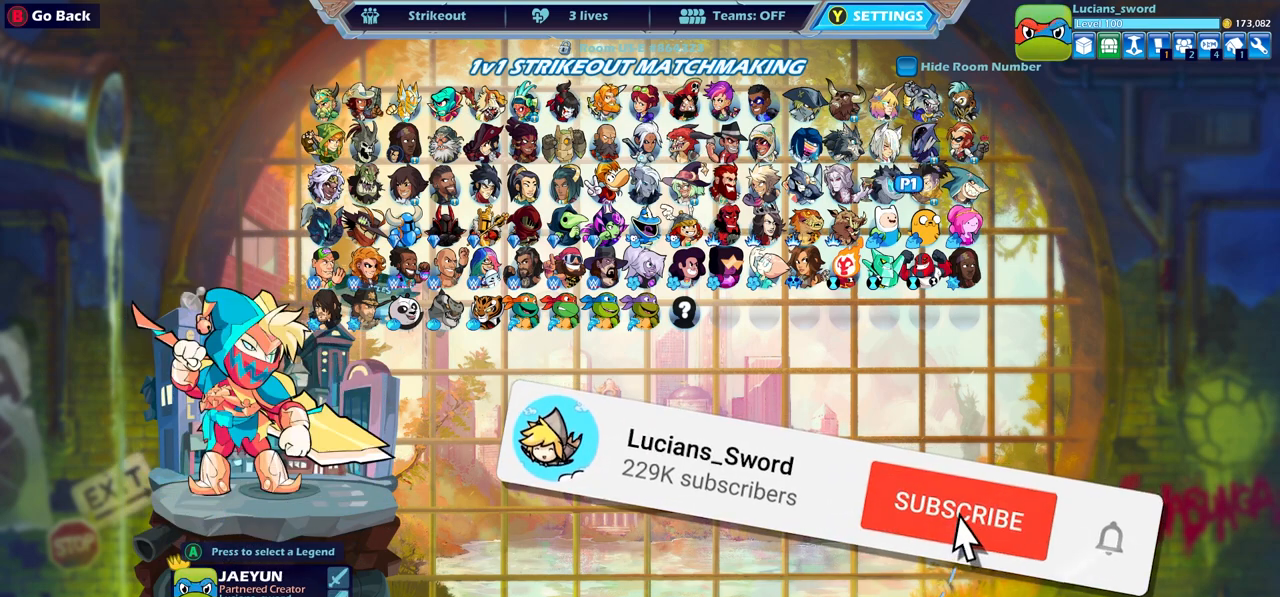
{"buttons": [], "left_stick": "center", "right_stick": "center", "events": [[83, "DPAD_DOWN", "up"]]}
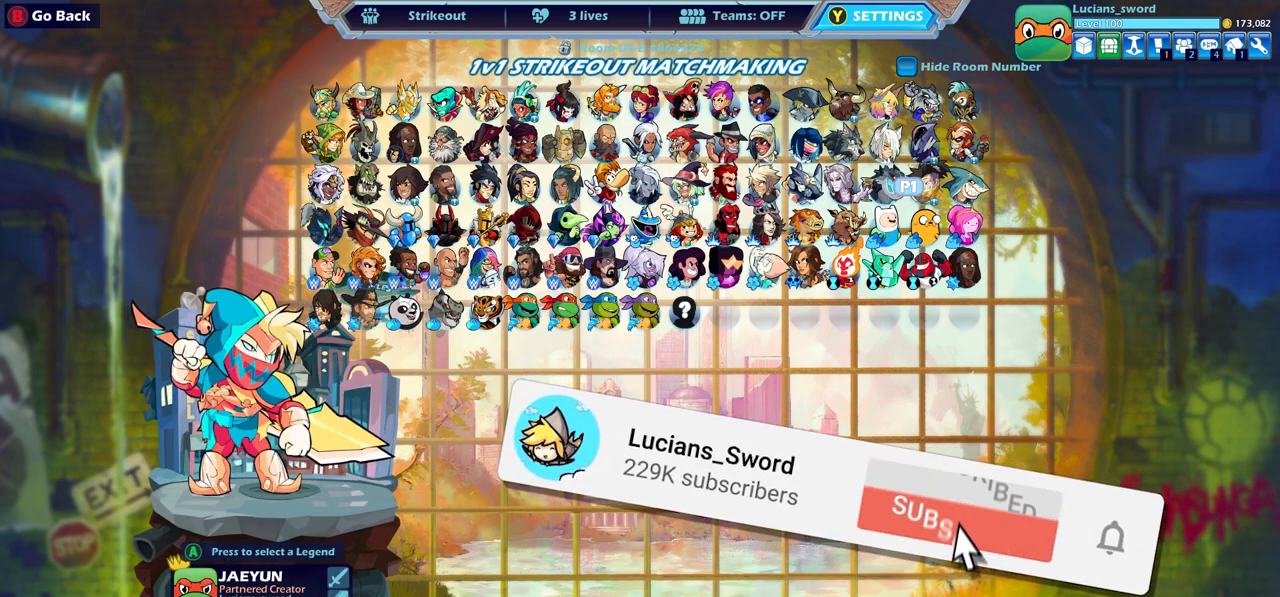
{"buttons": [], "left_stick": "center", "right_stick": "center", "events": [[17, "DPAD_RIGHT", "down"], [133, "DPAD_RIGHT", "up"]]}
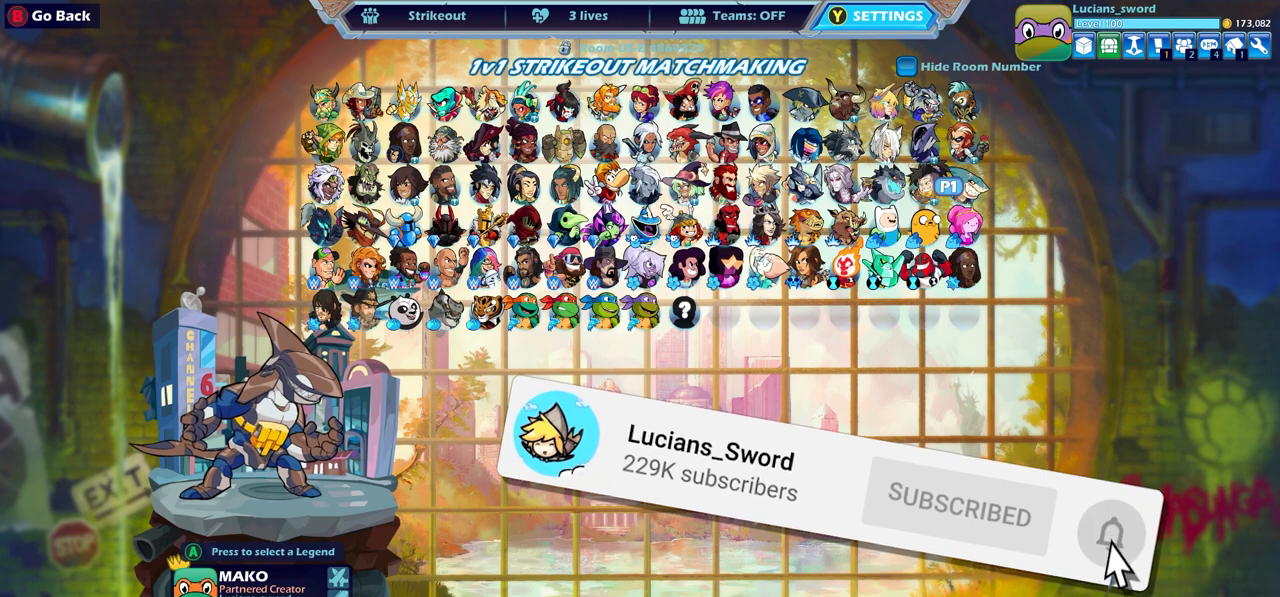
{"buttons": [], "left_stick": "center", "right_stick": "center", "events": [[83, "DPAD_RIGHT", "down"], [183, "DPAD_RIGHT", "up"]]}
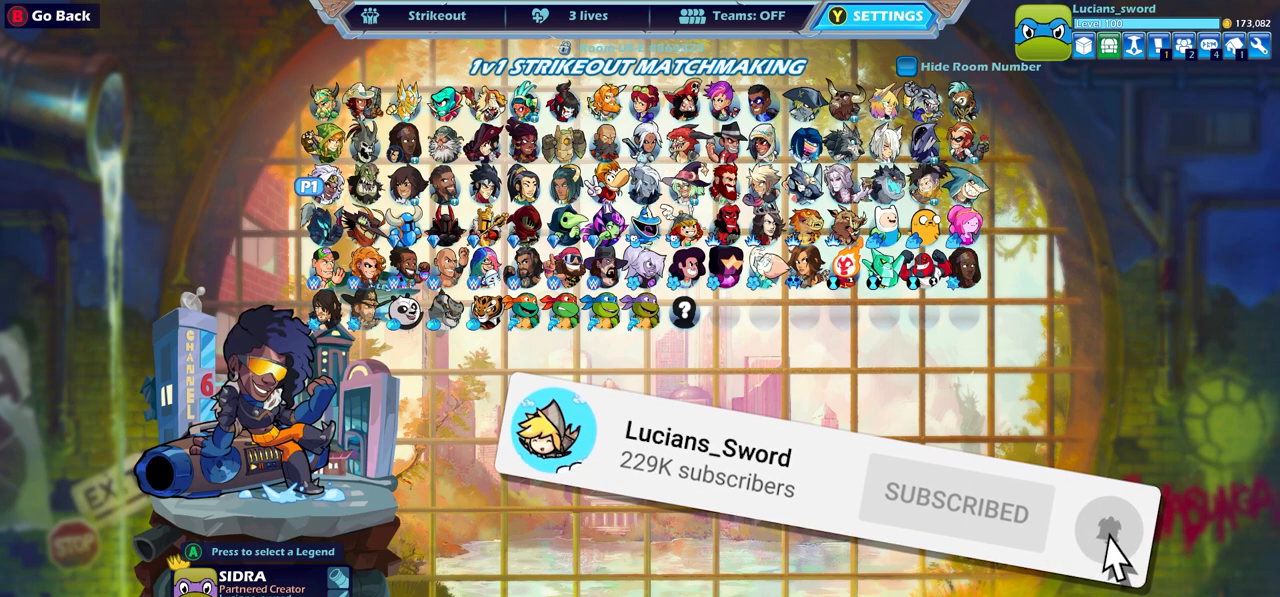
{"buttons": [], "left_stick": "center", "right_stick": "center", "events": []}
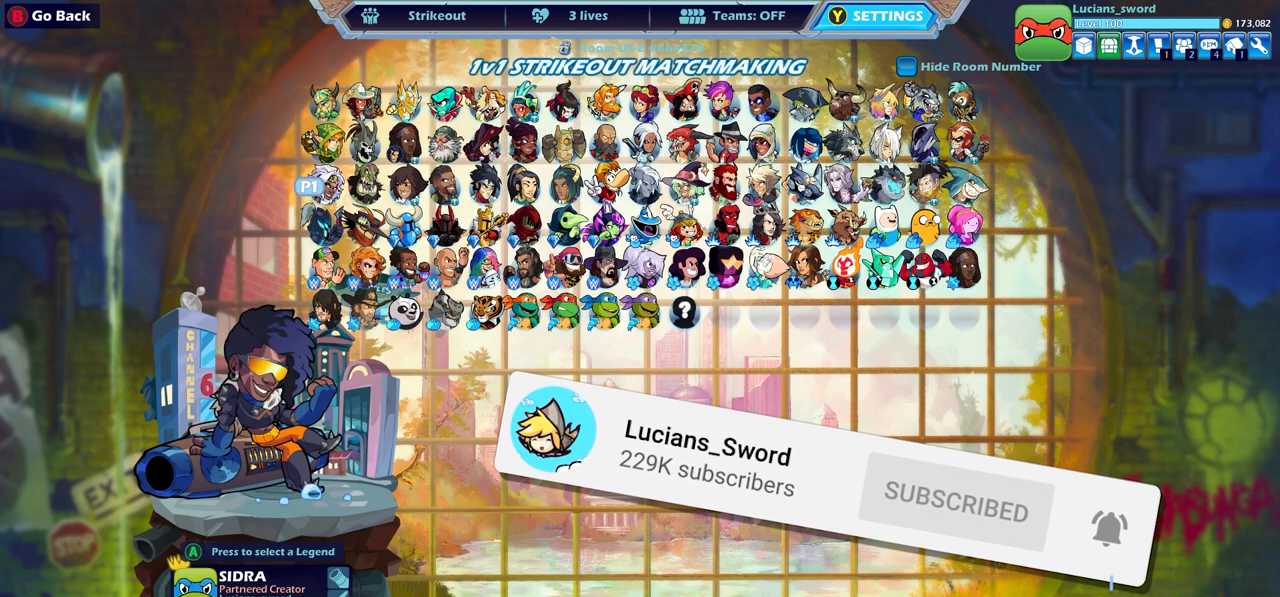
{"buttons": [], "left_stick": "center", "right_stick": "center", "events": []}
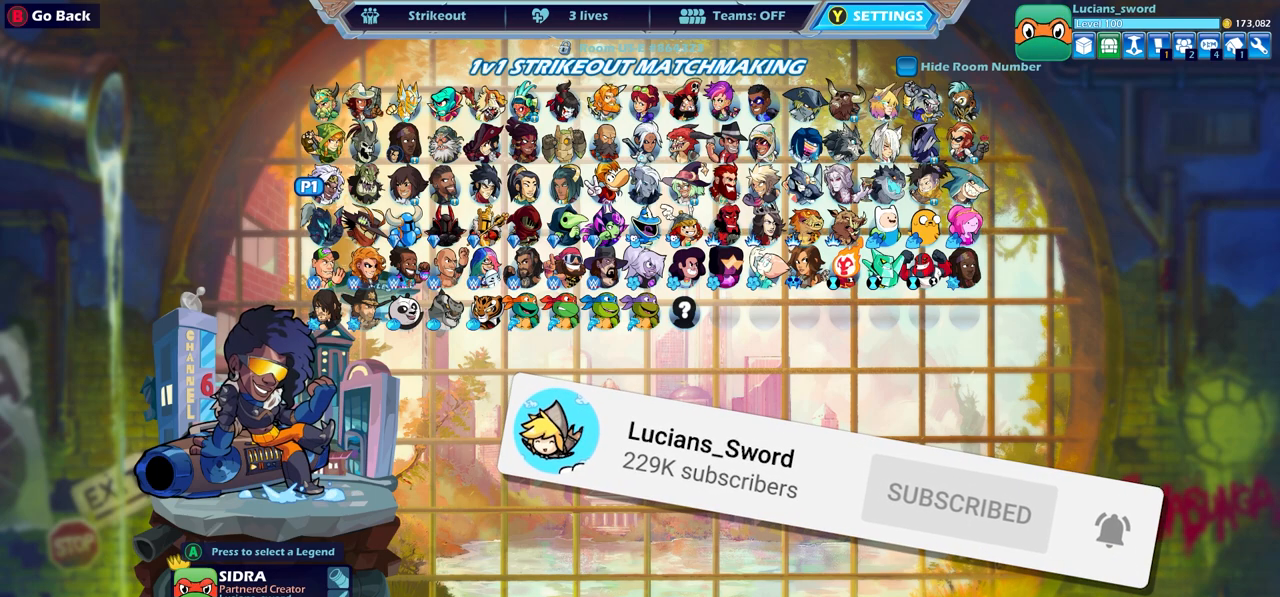
{"buttons": [], "left_stick": "center", "right_stick": "center", "events": [[267, "DPAD_LEFT", "down"], [383, "DPAD_LEFT", "up"]]}
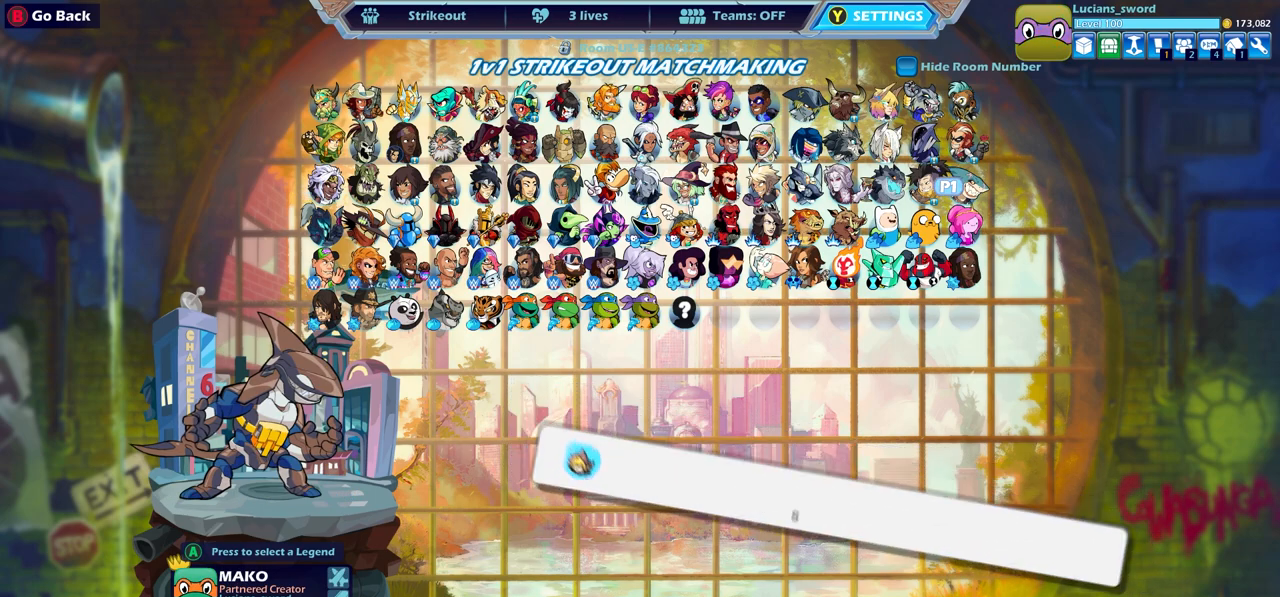
{"buttons": [], "left_stick": "center", "right_stick": "center", "events": [[67, "DPAD_UP", "down"], [150, "DPAD_UP", "up"]]}
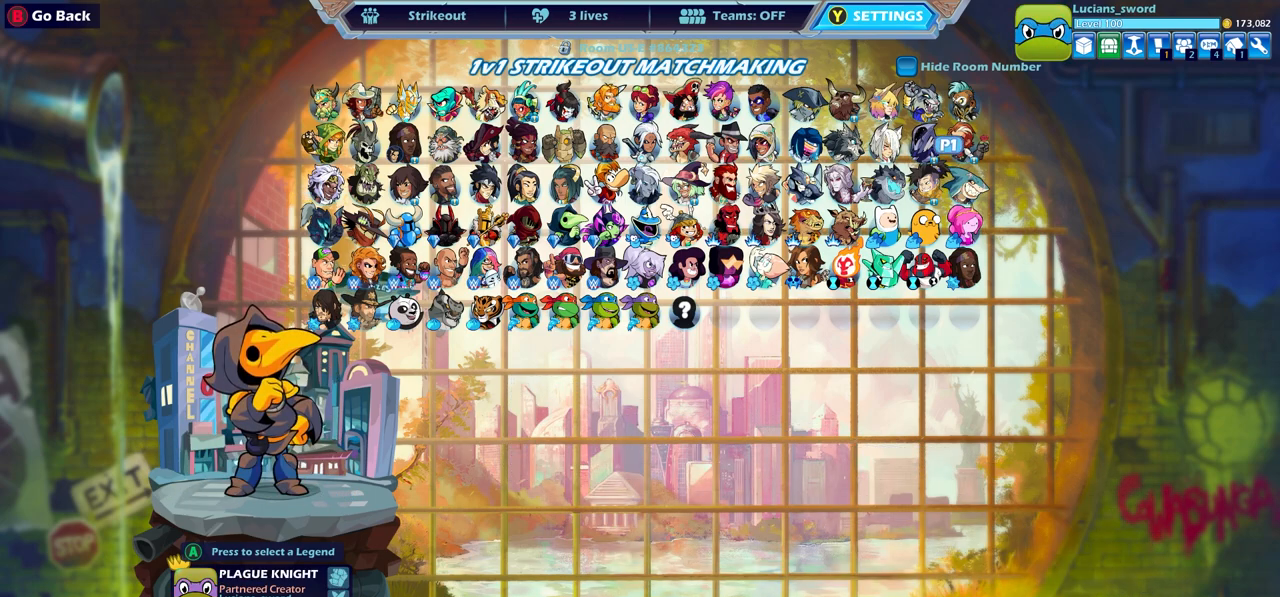
{"buttons": [], "left_stick": "center", "right_stick": "center", "events": [[17, "CROSS", "down"], [133, "CROSS", "up"]]}
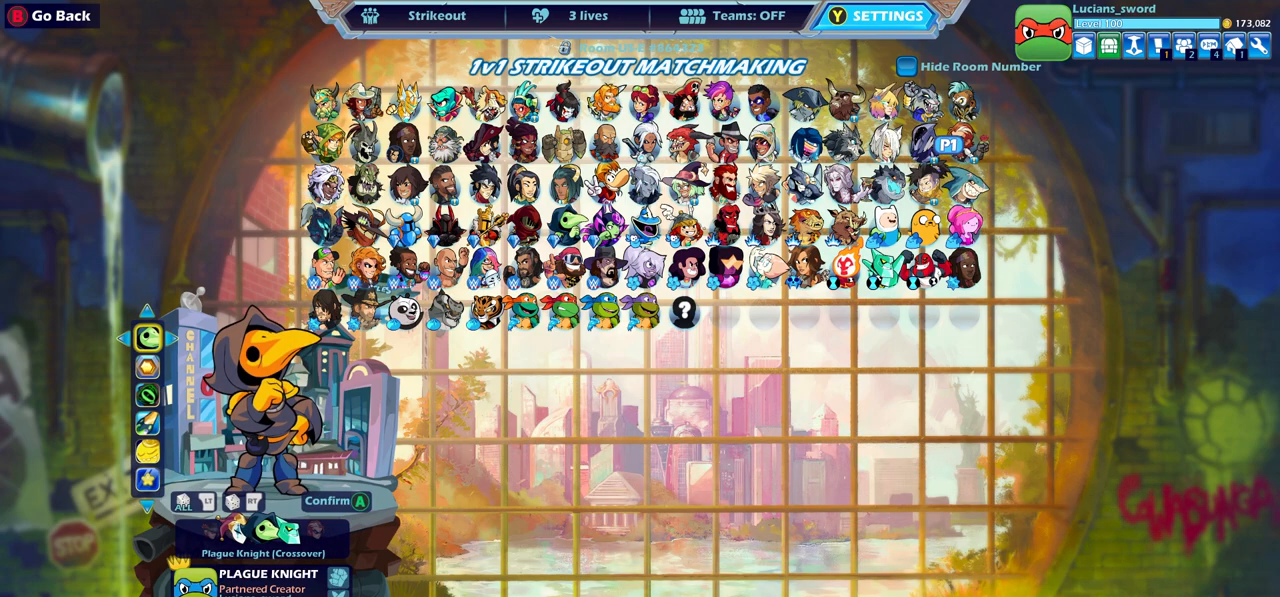
{"buttons": [], "left_stick": "center", "right_stick": "center", "events": [[233, "DPAD_UP", "down"], [317, "DPAD_UP", "up"]]}
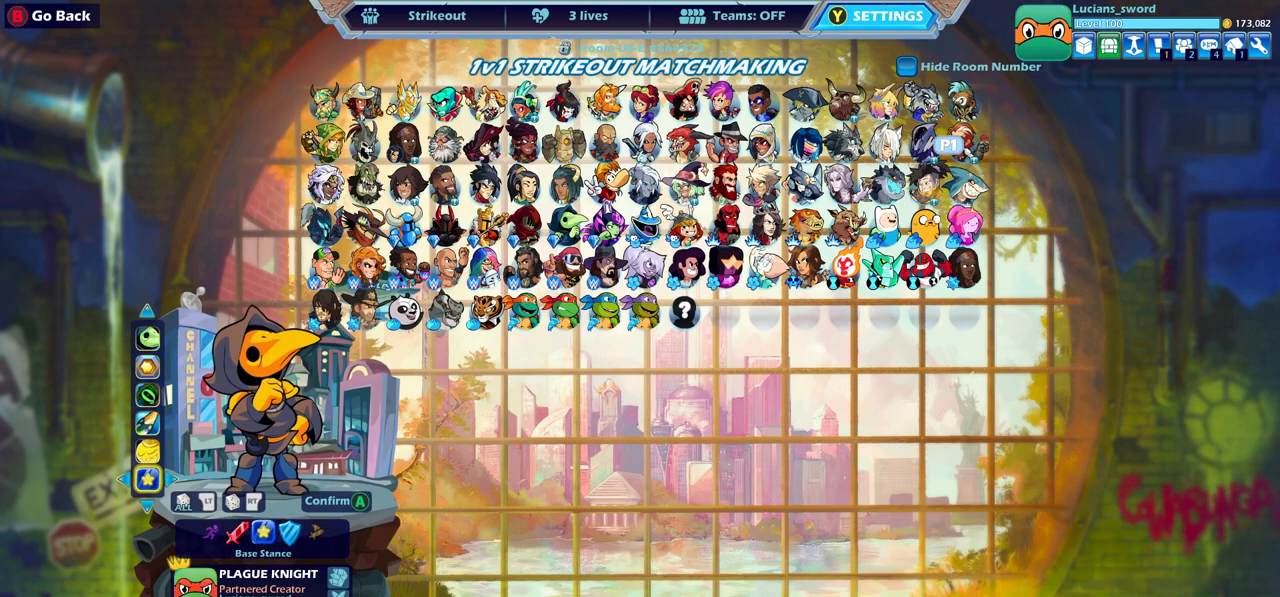
{"buttons": [], "left_stick": "center", "right_stick": "center", "events": []}
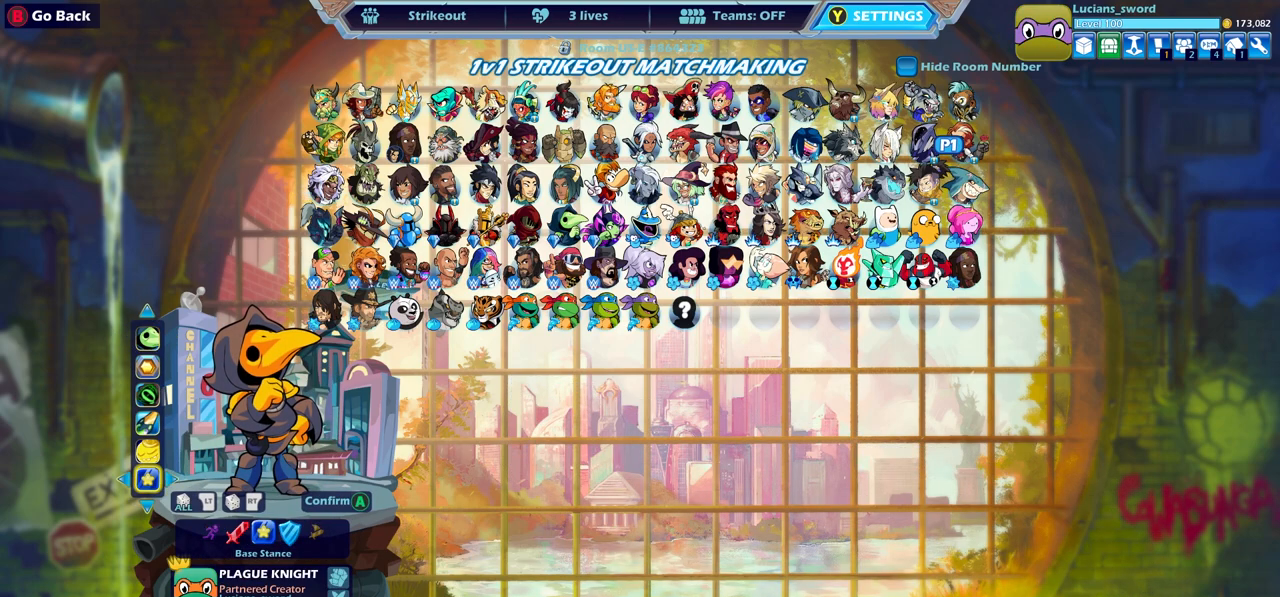
{"buttons": [], "left_stick": "center", "right_stick": "center", "events": [[183, "DPAD_LEFT", "down"], [283, "DPAD_LEFT", "up"], [383, "DPAD_LEFT", "down"], [467, "DPAD_LEFT", "up"]]}
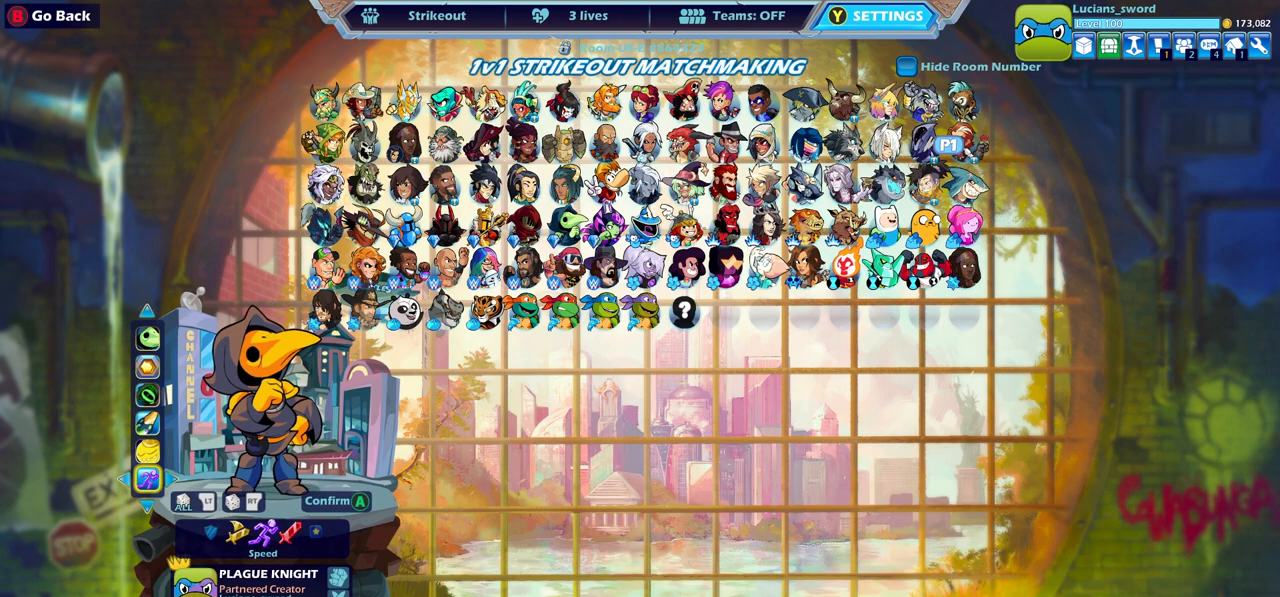
{"buttons": [], "left_stick": "center", "right_stick": "center", "events": [[50, "DPAD_LEFT", "down"], [150, "DPAD_LEFT", "up"]]}
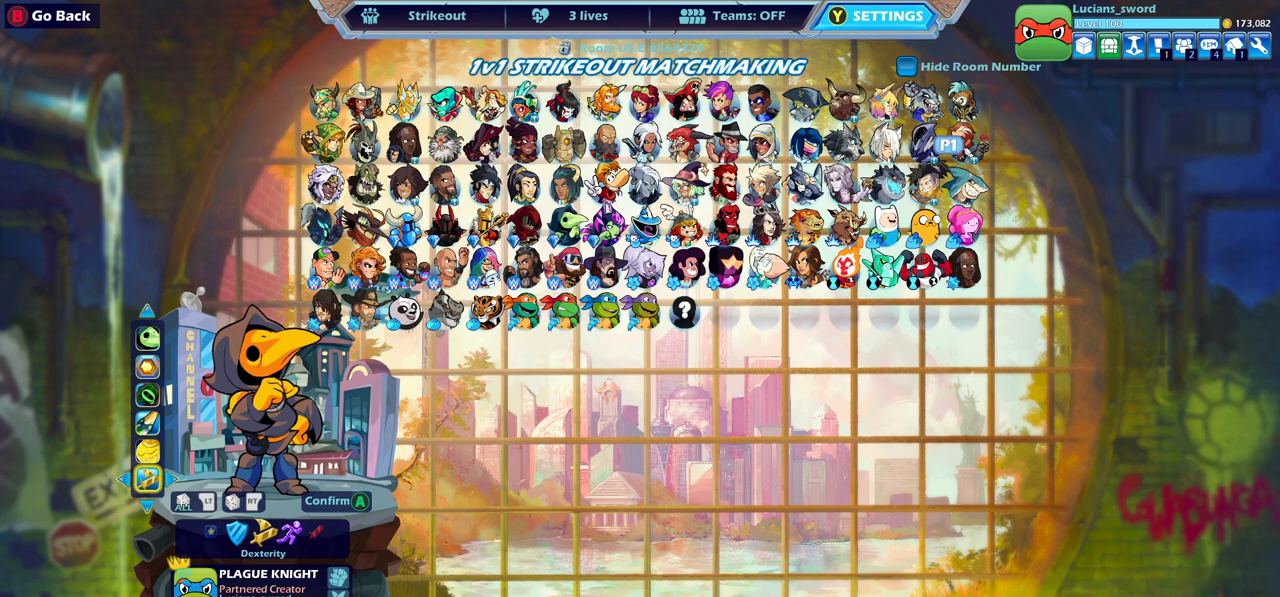
{"buttons": [], "left_stick": "center", "right_stick": "center", "events": [[417, "DPAD_UP", "down"], [467, "DPAD_UP", "up"]]}
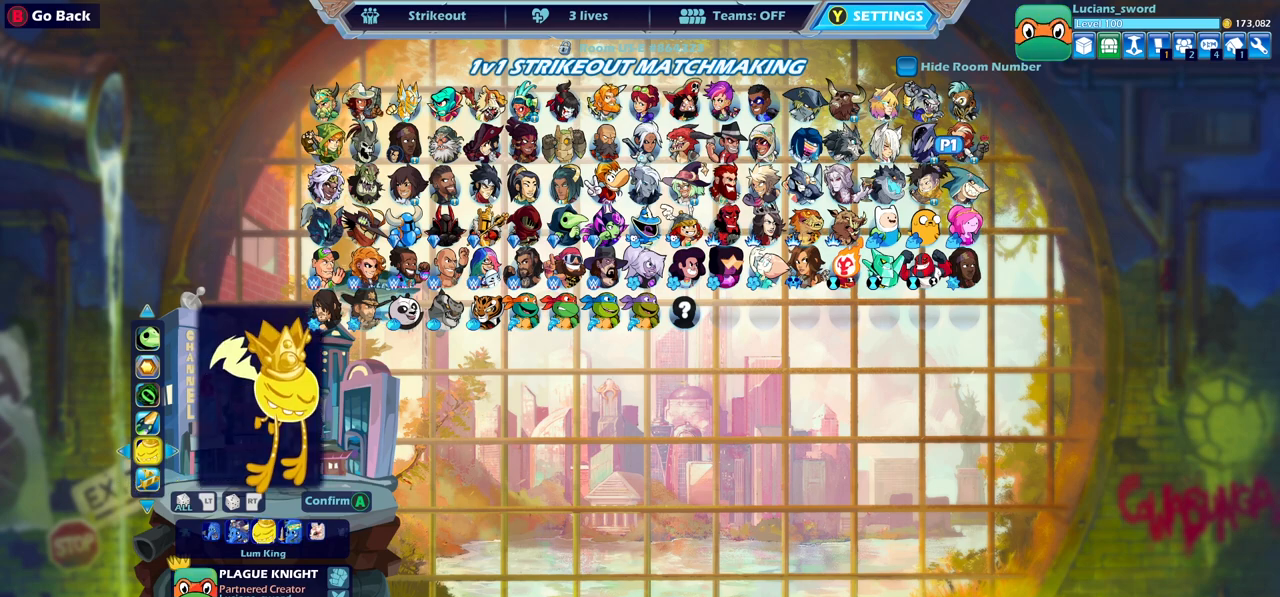
{"buttons": ["DPAD_UP"], "left_stick": "center", "right_stick": "center", "events": [[317, "DPAD_UP", "down"], [433, "DPAD_UP", "up"], [500, "DPAD_UP", "down"]]}
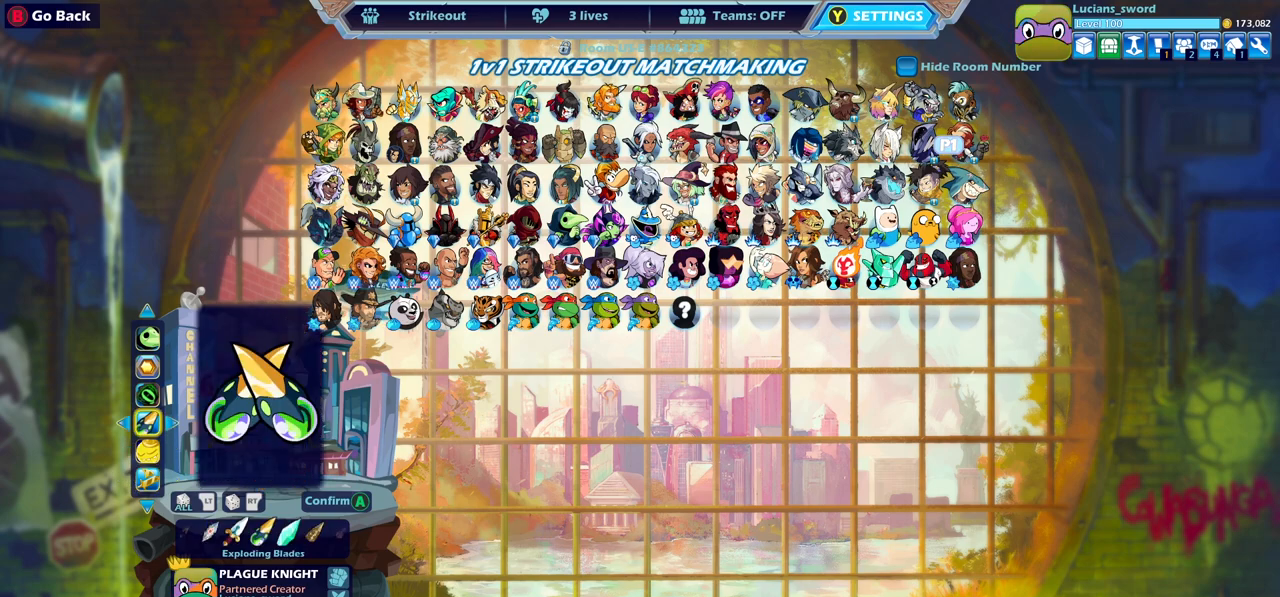
{"buttons": [], "left_stick": "center", "right_stick": "center", "events": [[117, "DPAD_UP", "up"], [250, "DPAD_UP", "down"], [333, "DPAD_UP", "up"]]}
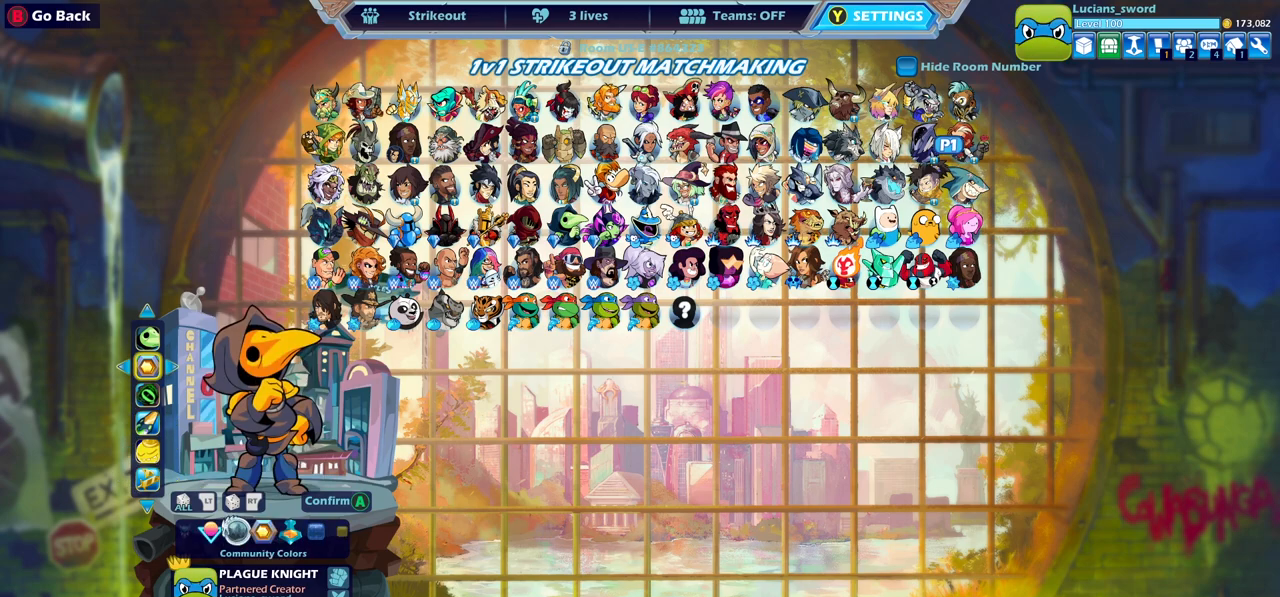
{"buttons": [], "left_stick": "center", "right_stick": "center", "events": [[217, "DPAD_RIGHT", "down"], [300, "DPAD_RIGHT", "up"]]}
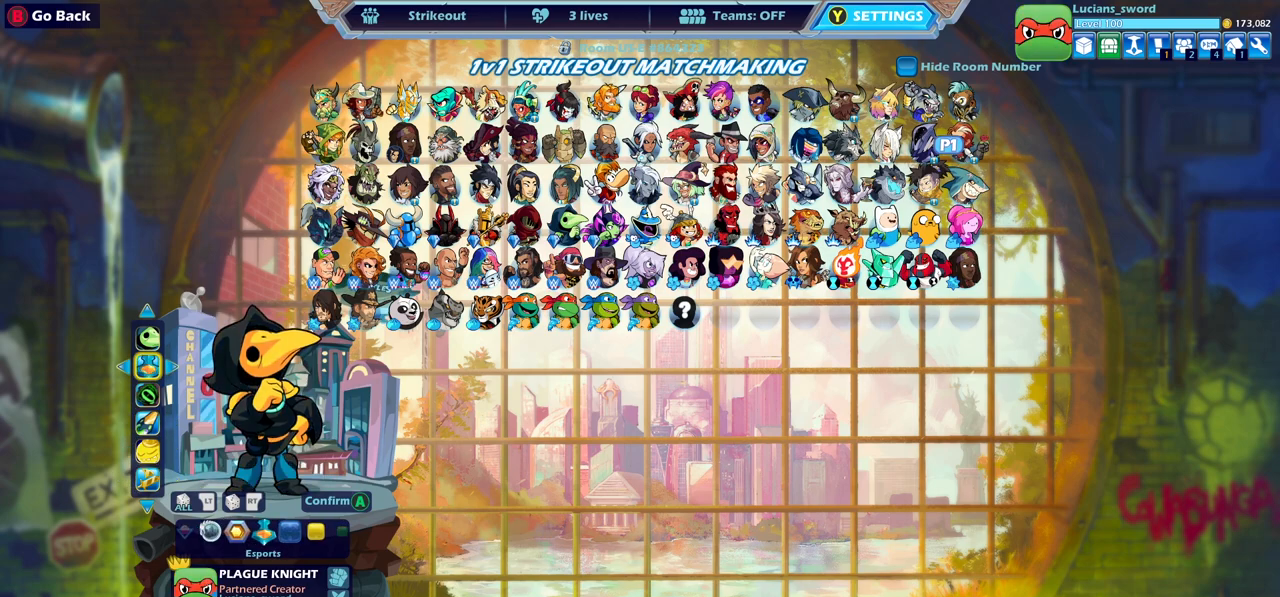
{"buttons": [], "left_stick": "center", "right_stick": "center", "events": []}
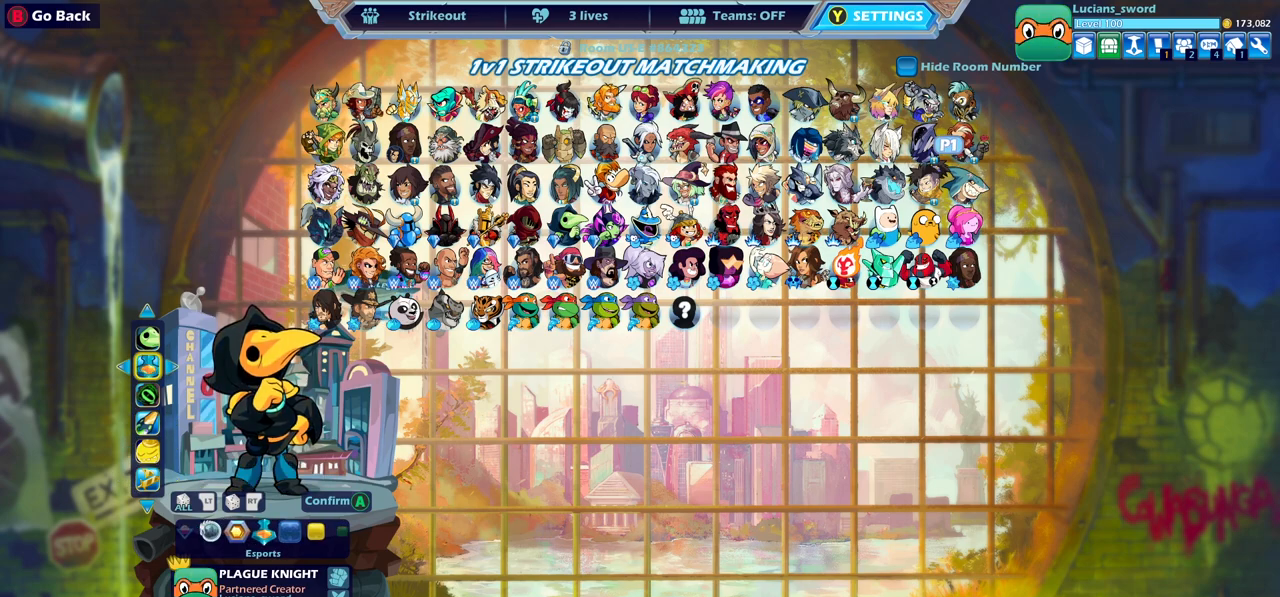
{"buttons": ["DPAD_LEFT"], "left_stick": "center", "right_stick": "center", "events": [[267, "DPAD_LEFT", "down"], [350, "DPAD_LEFT", "up"], [450, "DPAD_LEFT", "down"]]}
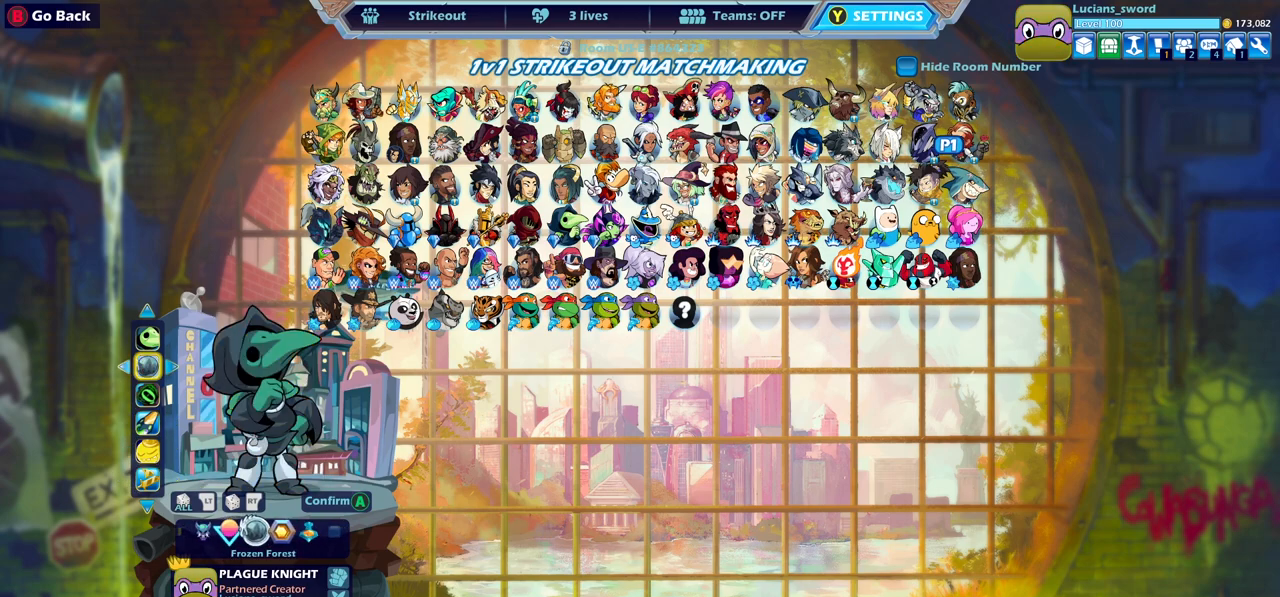
{"buttons": [], "left_stick": "center", "right_stick": "center", "events": [[17, "DPAD_LEFT", "up"], [100, "DPAD_LEFT", "down"], [200, "DPAD_LEFT", "up"]]}
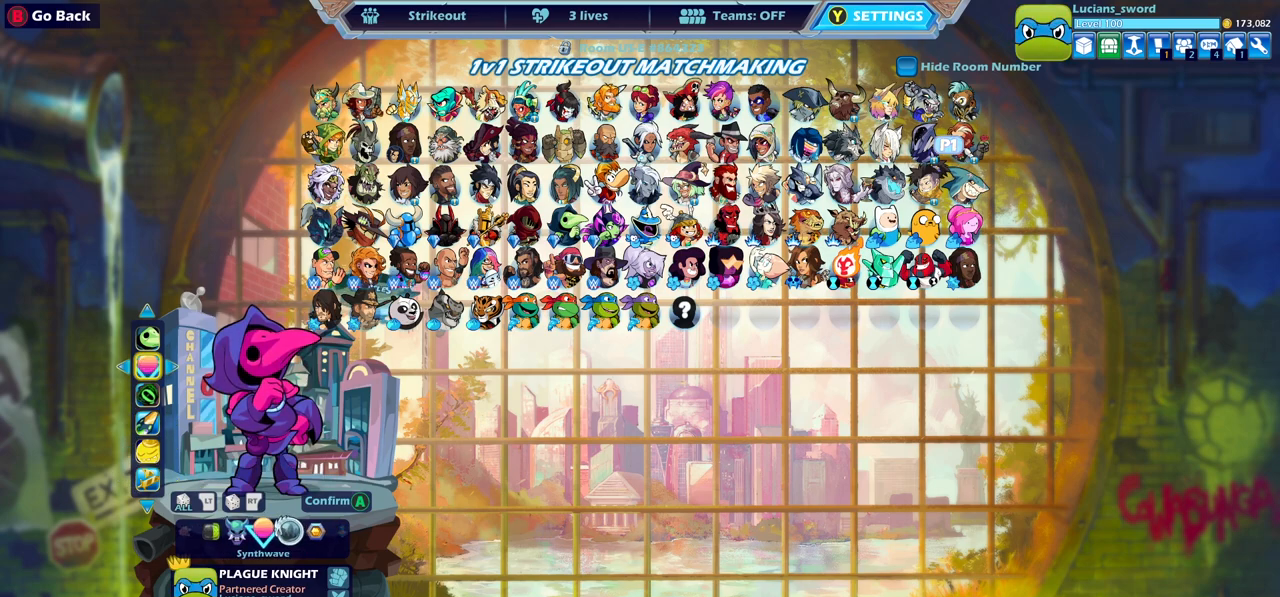
{"buttons": ["DPAD_RIGHT"], "left_stick": "center", "right_stick": "center", "events": [[133, "DPAD_LEFT", "down"], [233, "DPAD_LEFT", "up"], [417, "DPAD_RIGHT", "down"]]}
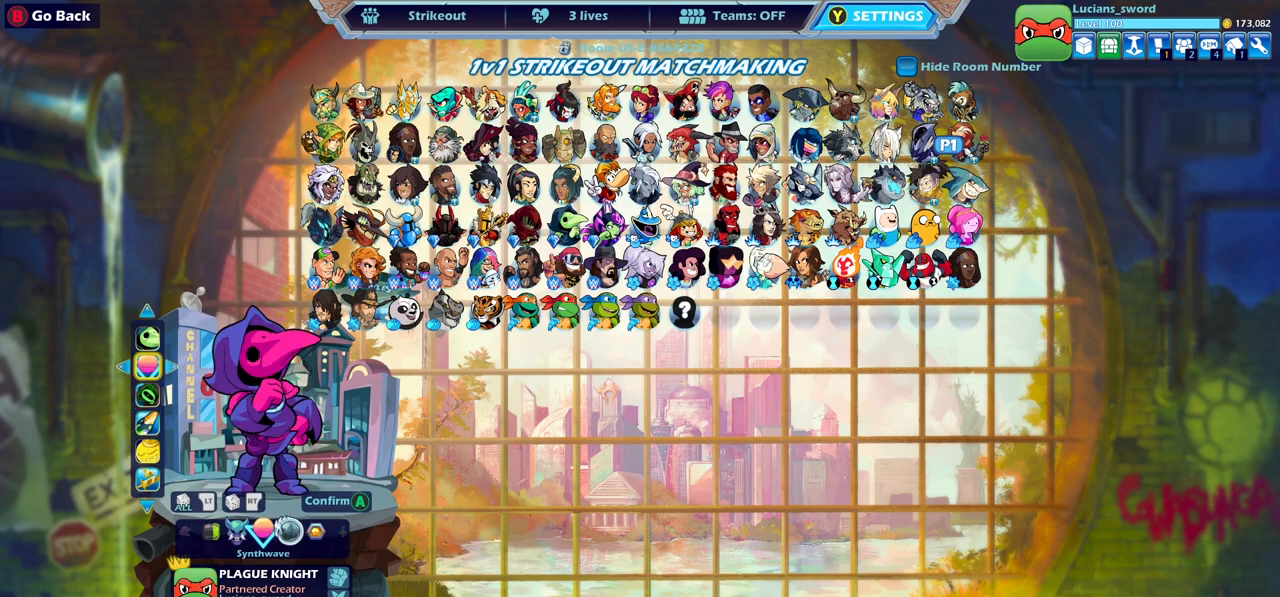
{"buttons": [], "left_stick": "center", "right_stick": "center", "events": [[33, "DPAD_RIGHT", "up"], [400, "CROSS", "down"], [483, "CROSS", "up"]]}
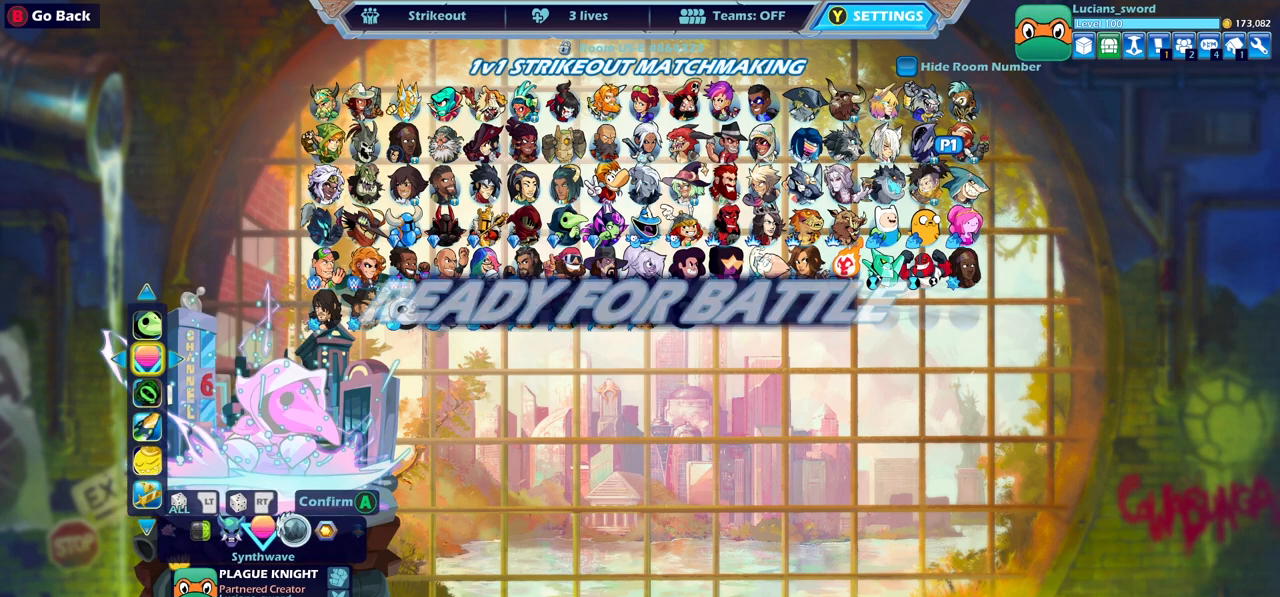
{"buttons": [], "left_stick": "center", "right_stick": "center", "events": []}
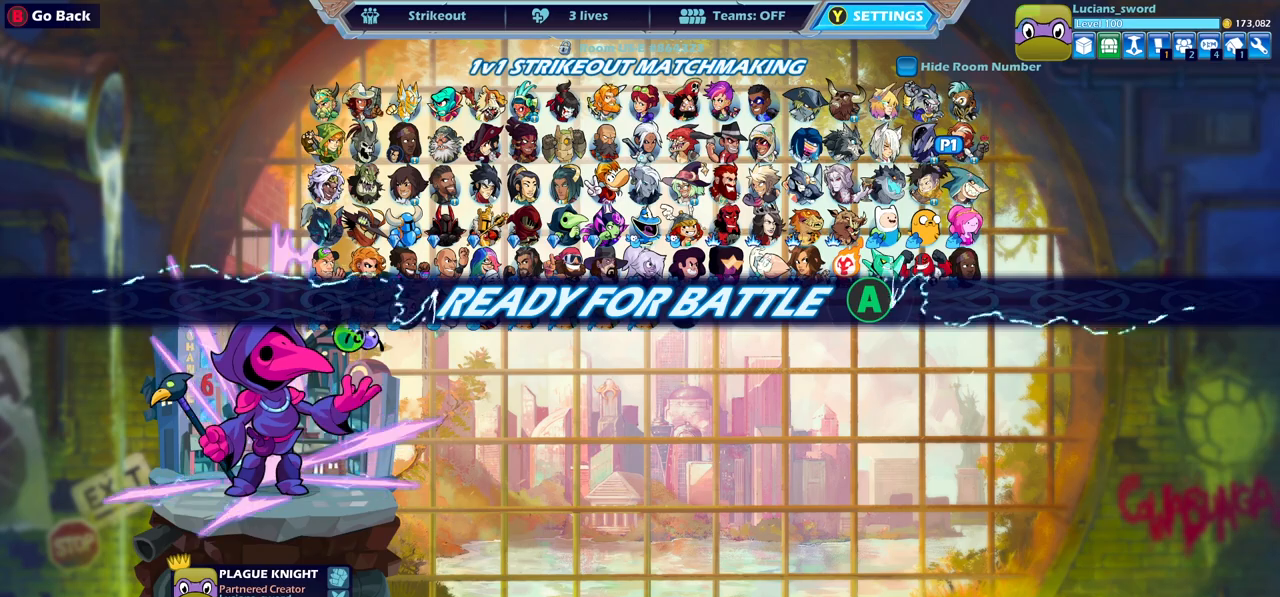
{"buttons": [], "left_stick": "center", "right_stick": "center", "events": [[300, "CROSS", "down"], [417, "CROSS", "up"]]}
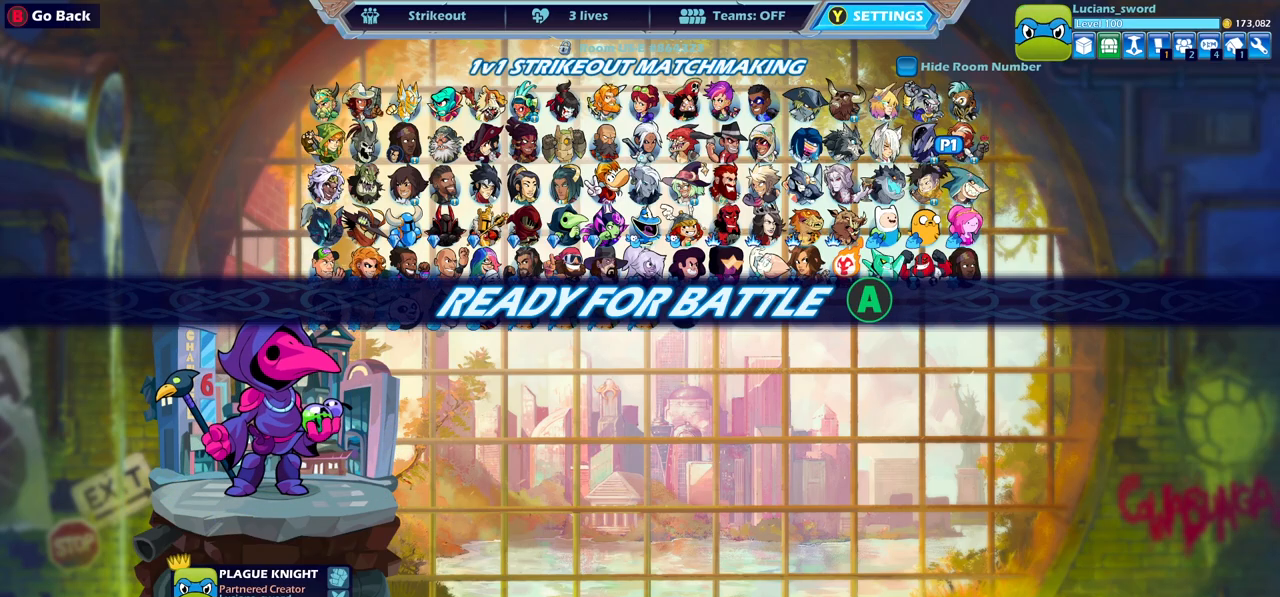
{"buttons": ["CROSS"], "left_stick": "center", "right_stick": "center", "events": [[433, "CROSS", "down"]]}
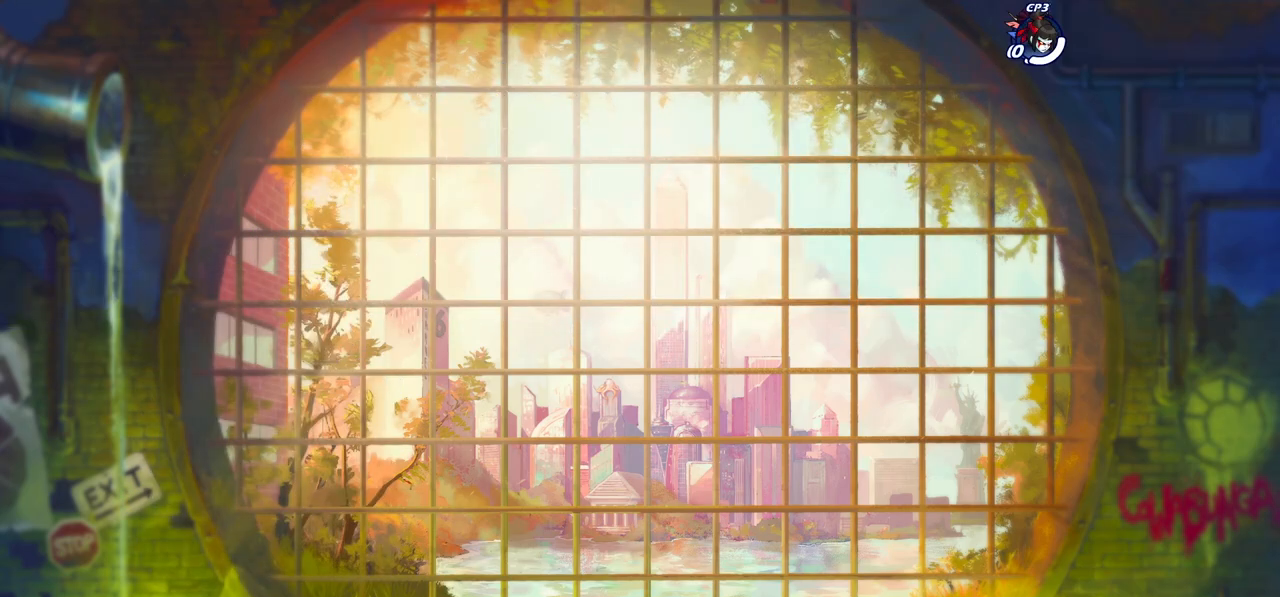
{"buttons": [], "left_stick": "center", "right_stick": "center", "events": [[50, "CROSS", "up"]]}